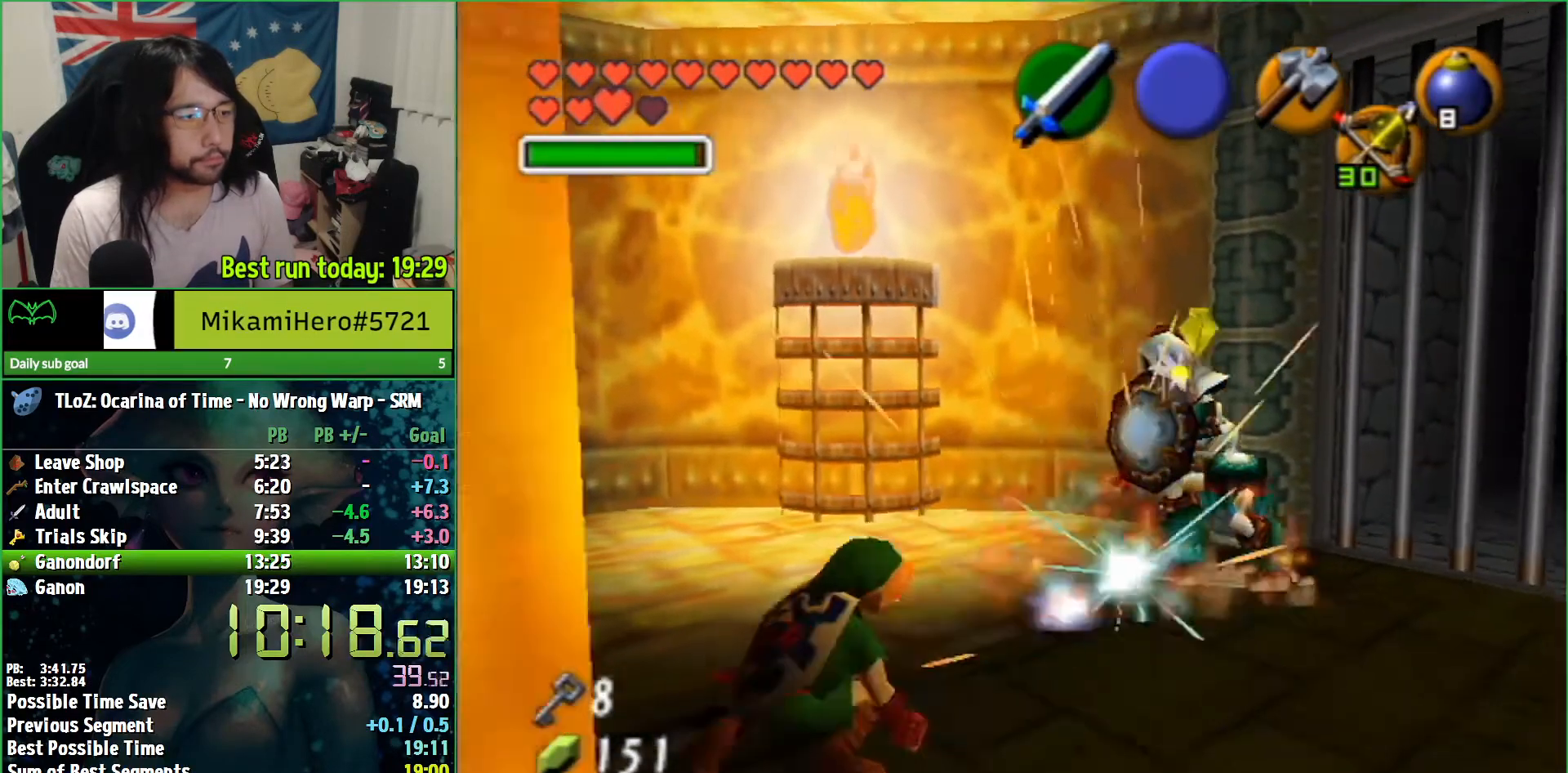
Gameplay with a controller (Nintendo layout); each line is a JSON object with the inputs held at the frame after it. "events" lists button and stick changes between this image and that frame as [ms after this image, input, new state], when the widget could be followed in between. Not read: L3 R3.
{"buttons": [], "left_stick": "up-right", "right_stick": "center", "events": []}
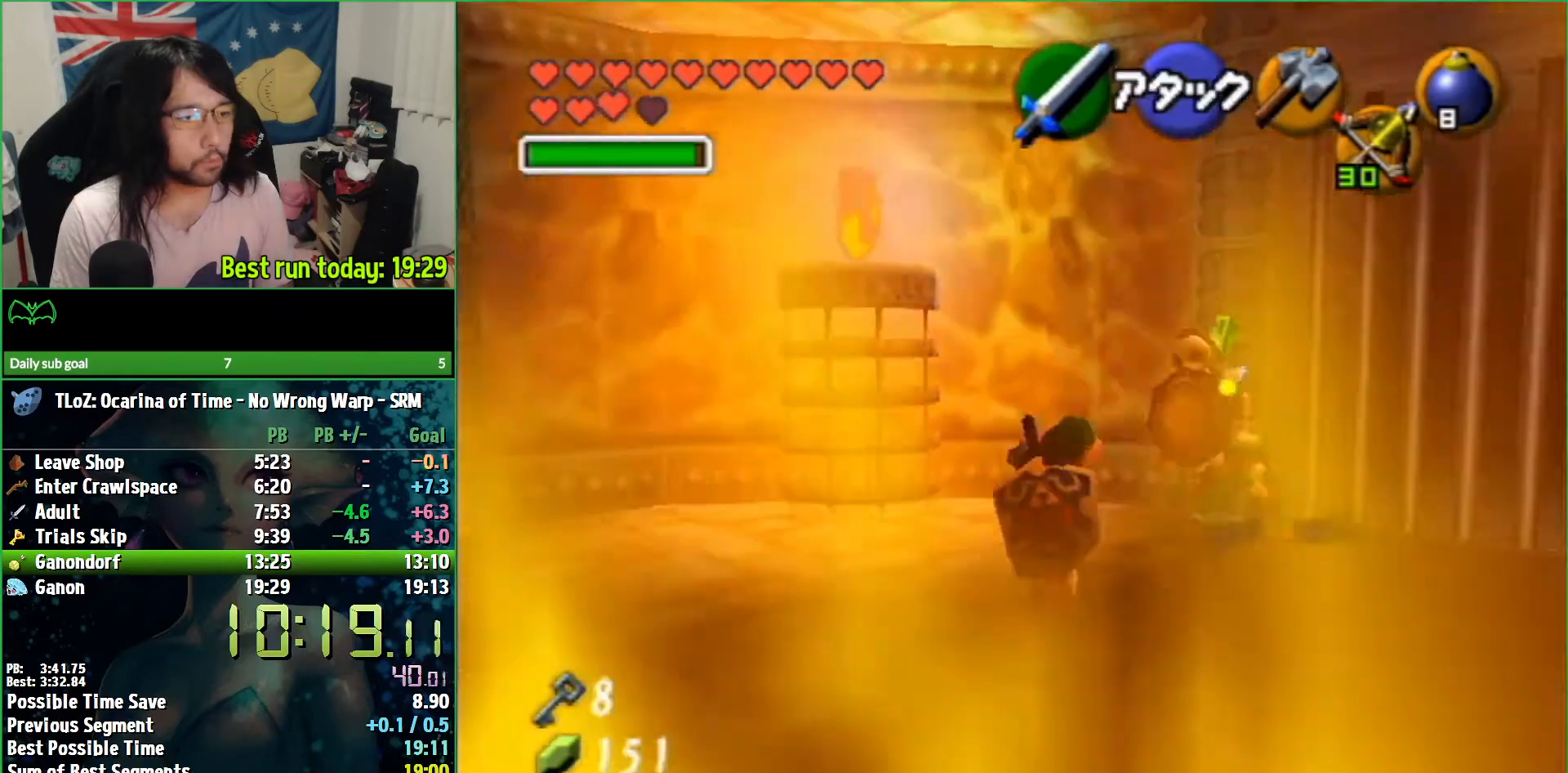
{"buttons": ["Y", "R1"], "left_stick": "up", "right_stick": "center", "events": [[67, "left_stick", "up"], [200, "R1", "down"], [267, "Y", "down"], [333, "Y", "up"], [400, "Y", "down"], [433, "Y", "up"], [467, "Y", "down"]]}
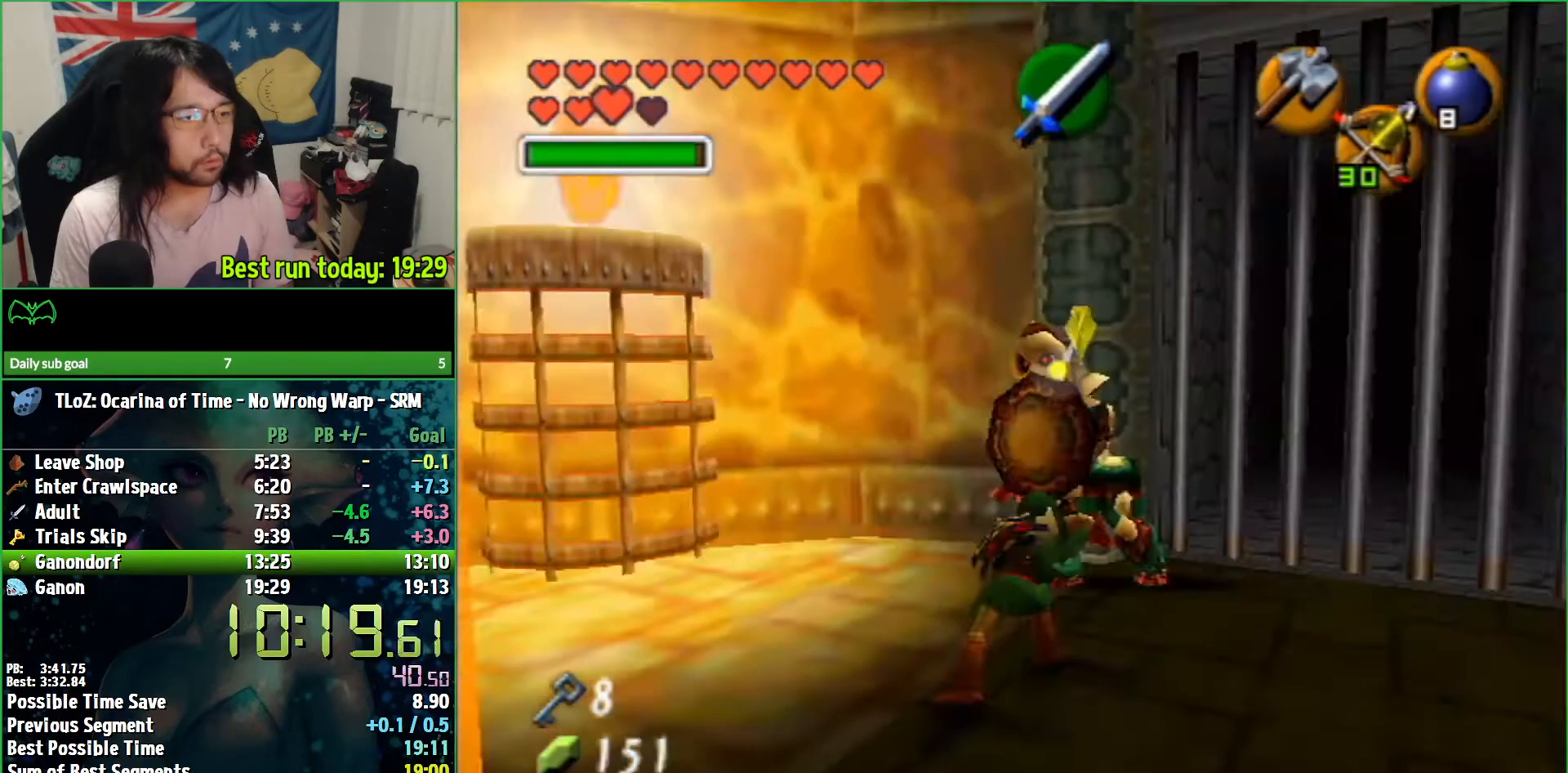
{"buttons": [], "left_stick": "down-left", "right_stick": "center", "events": [[67, "Y", "up"], [233, "R1", "up"], [400, "left_stick", "down-left"]]}
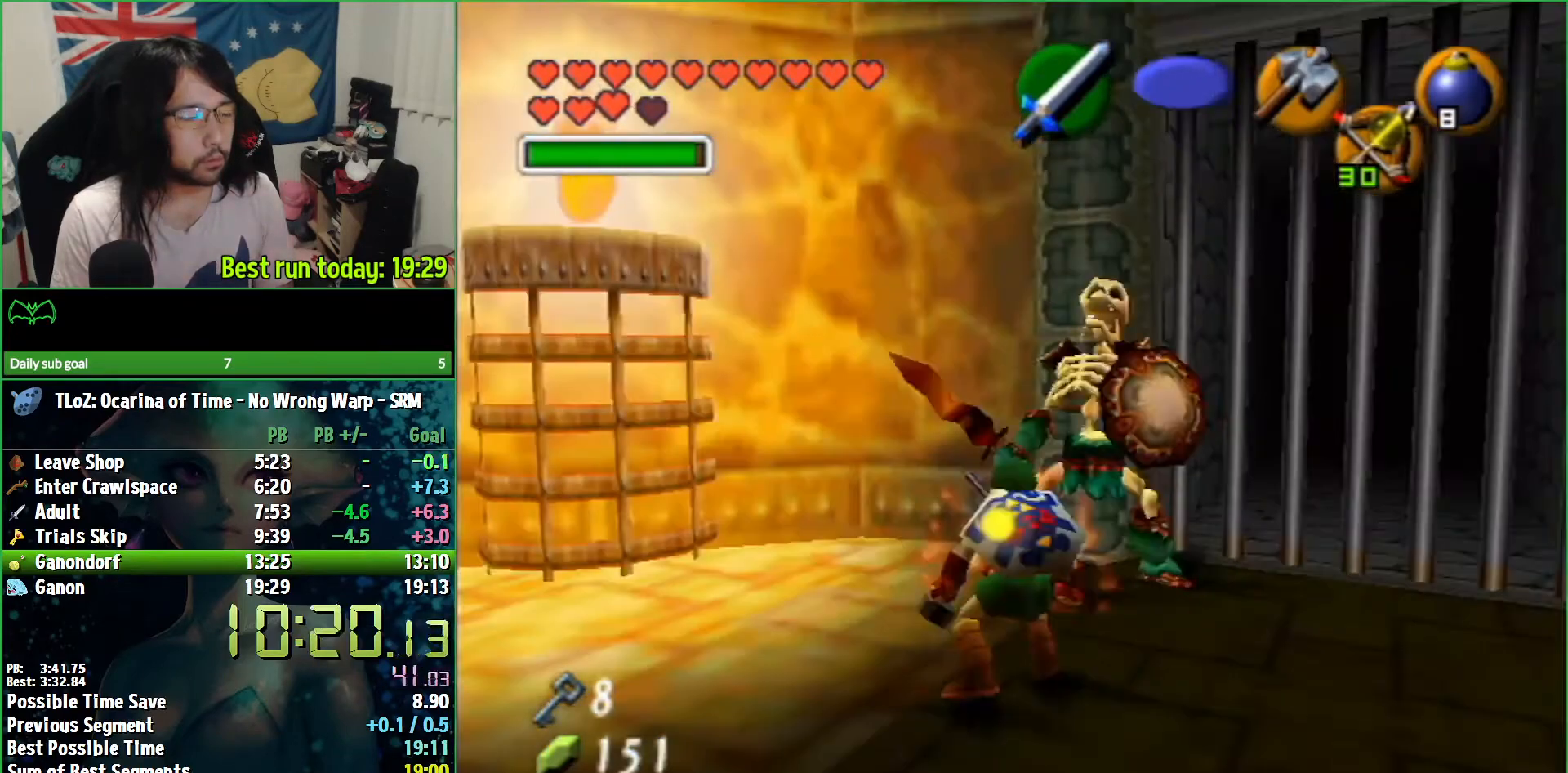
{"buttons": [], "left_stick": "up-left", "right_stick": "center", "events": [[133, "L1", "down"], [200, "left_stick", "center"], [333, "L1", "up"], [400, "left_stick", "up"], [500, "left_stick", "up-left"]]}
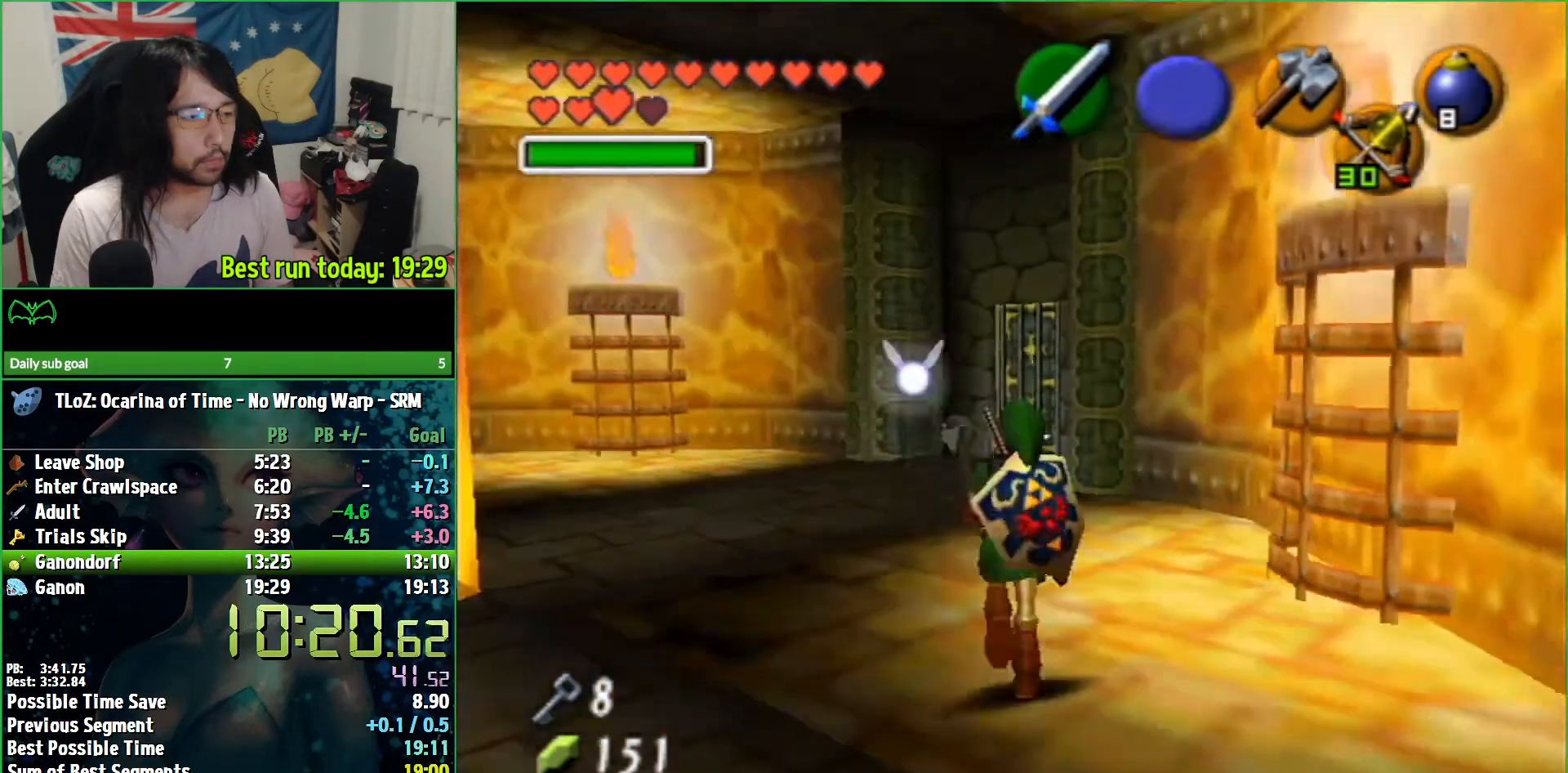
{"buttons": [], "left_stick": "up-left", "right_stick": "center", "events": []}
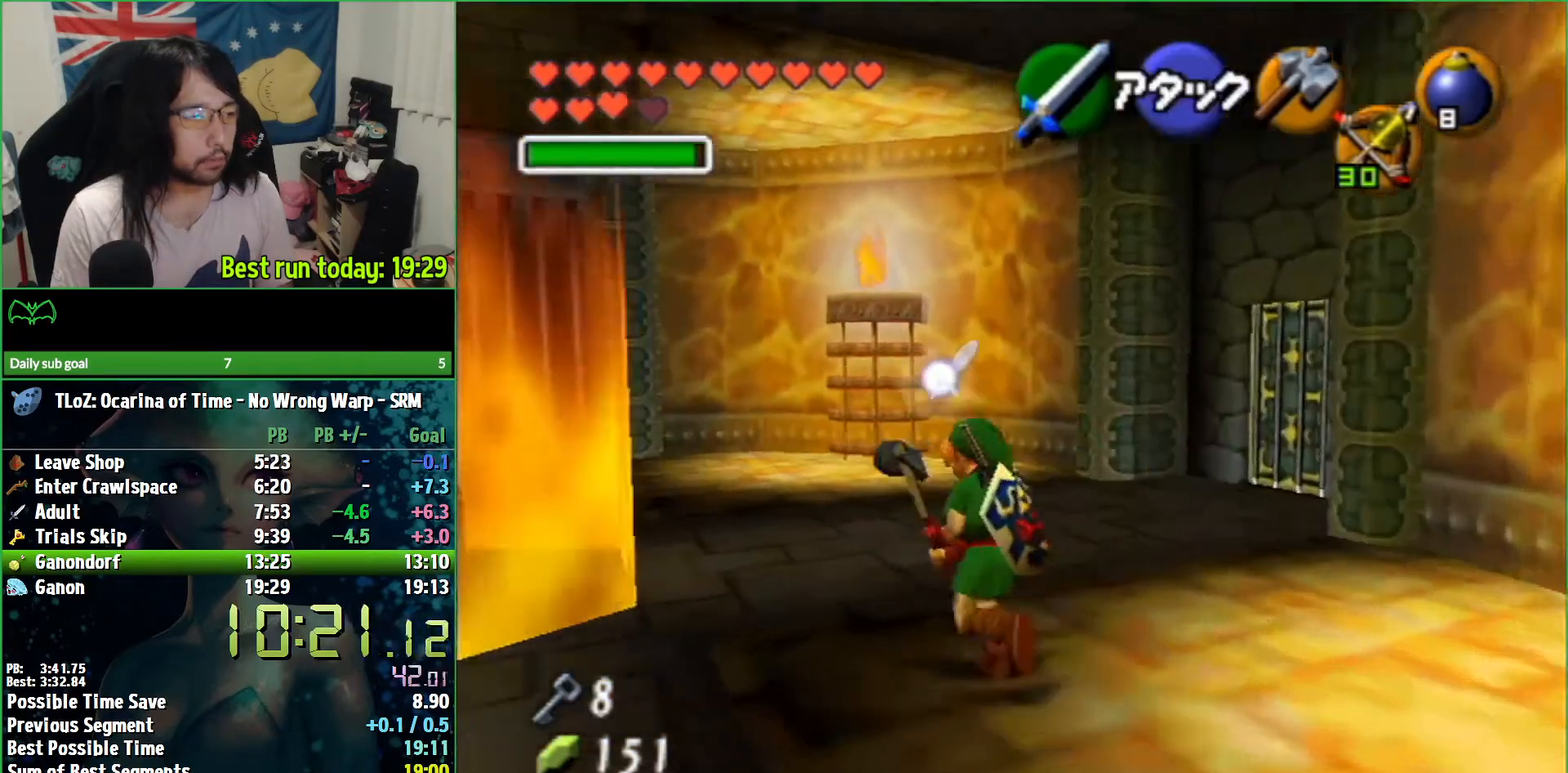
{"buttons": [], "left_stick": "center", "right_stick": "center", "events": [[500, "left_stick", "center"]]}
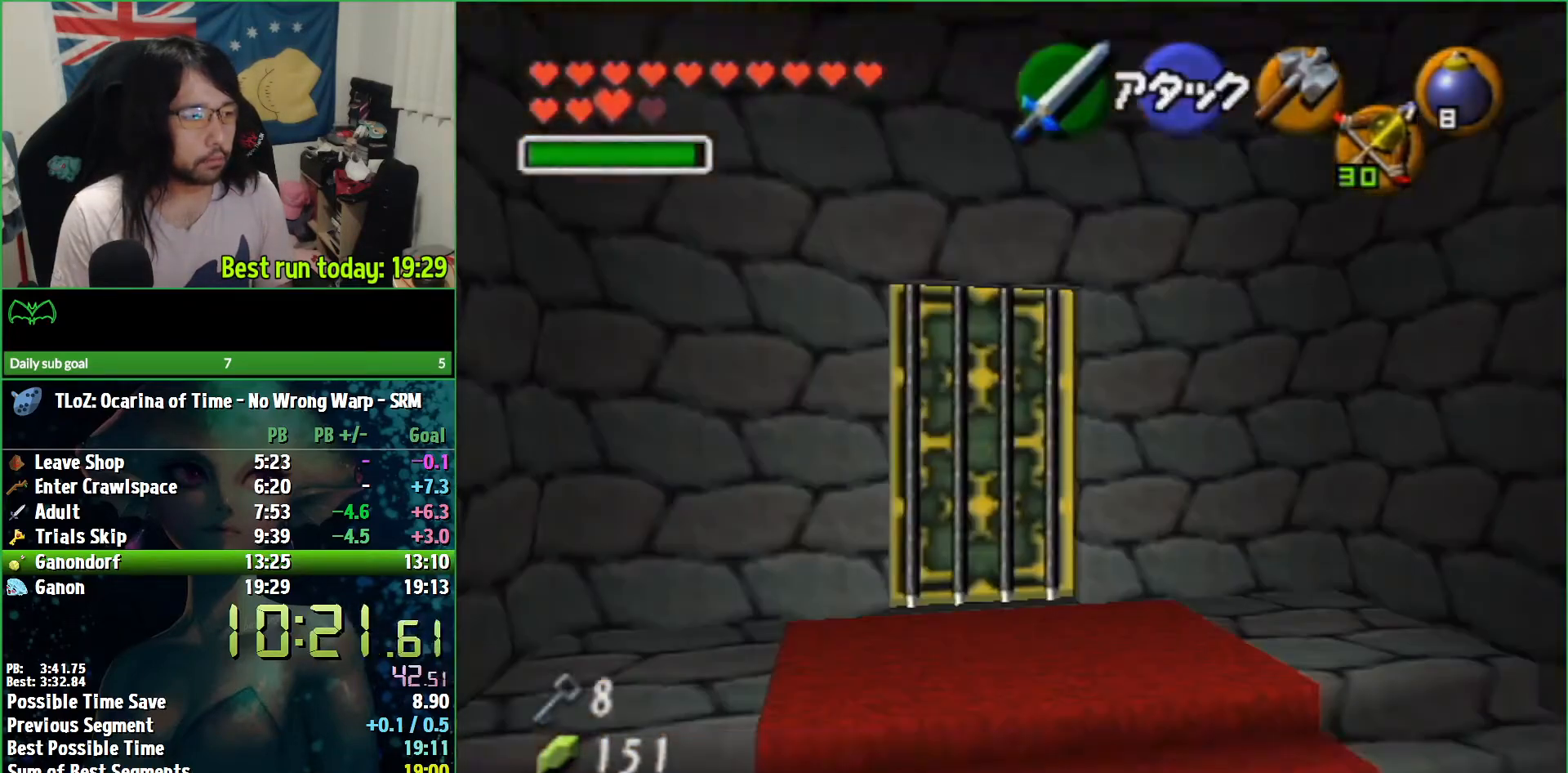
{"buttons": [], "left_stick": "center", "right_stick": "center", "events": []}
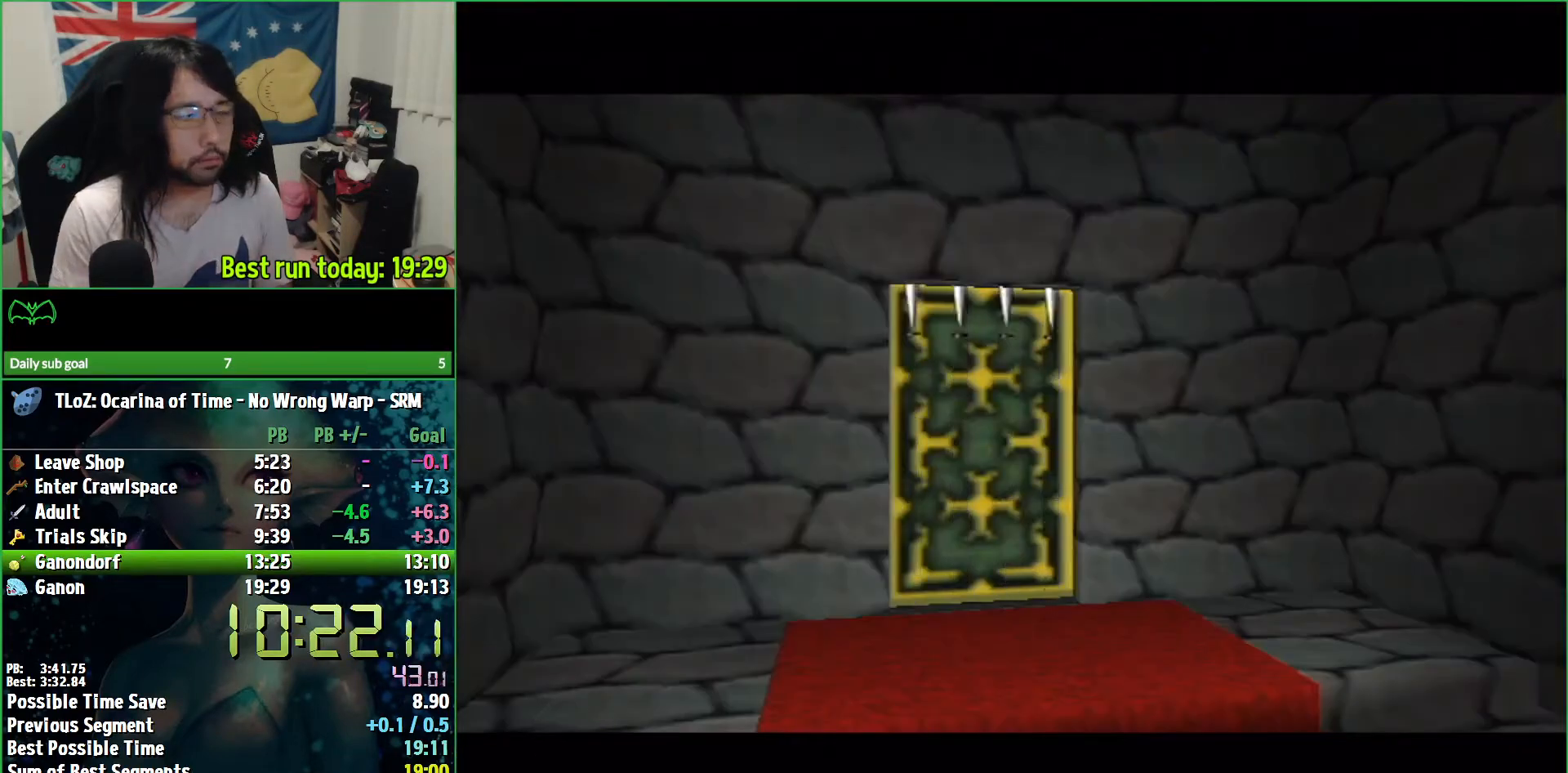
{"buttons": [], "left_stick": "center", "right_stick": "center", "events": []}
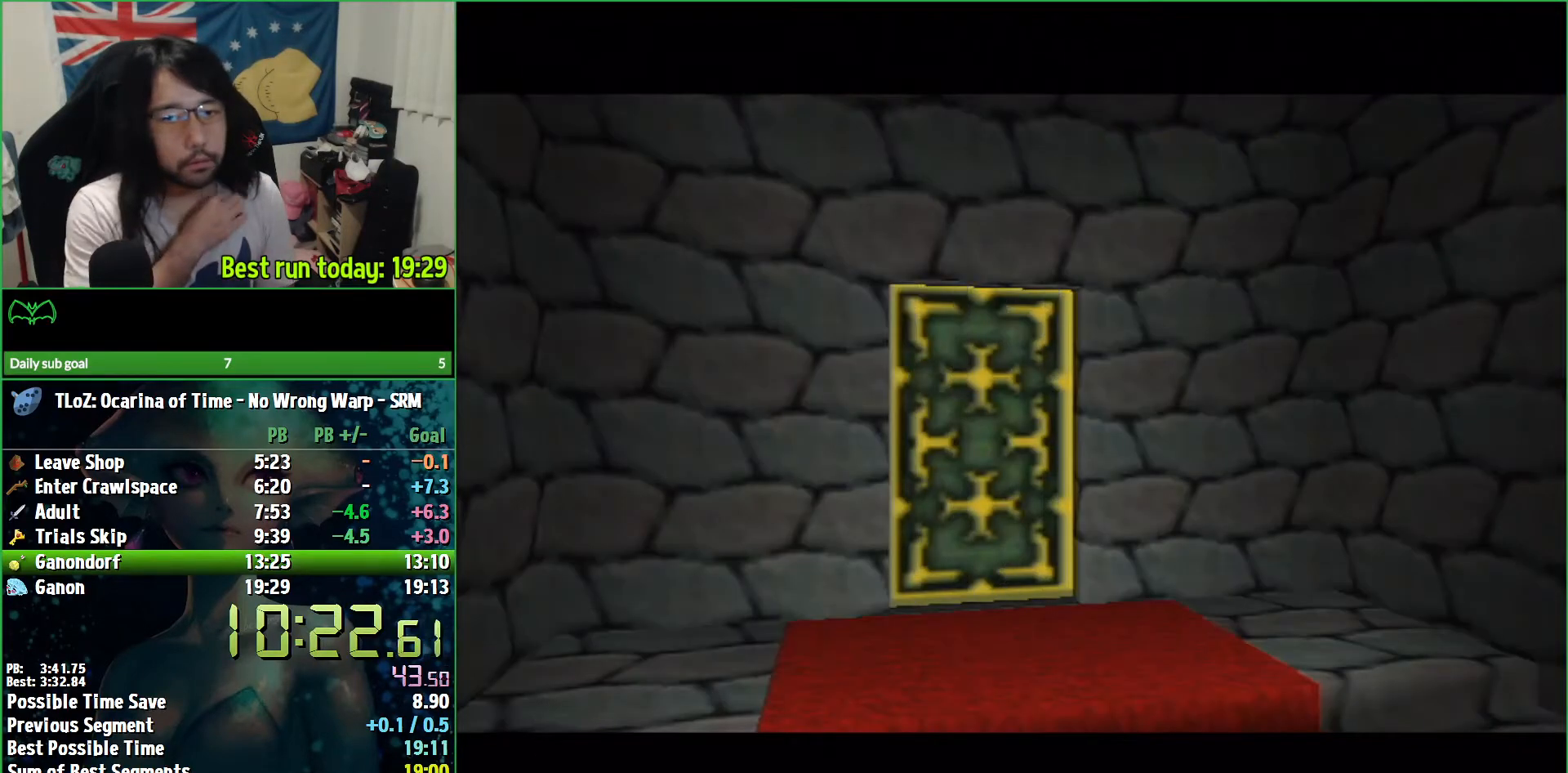
{"buttons": [], "left_stick": "up-right", "right_stick": "center", "events": [[400, "left_stick", "up-right"]]}
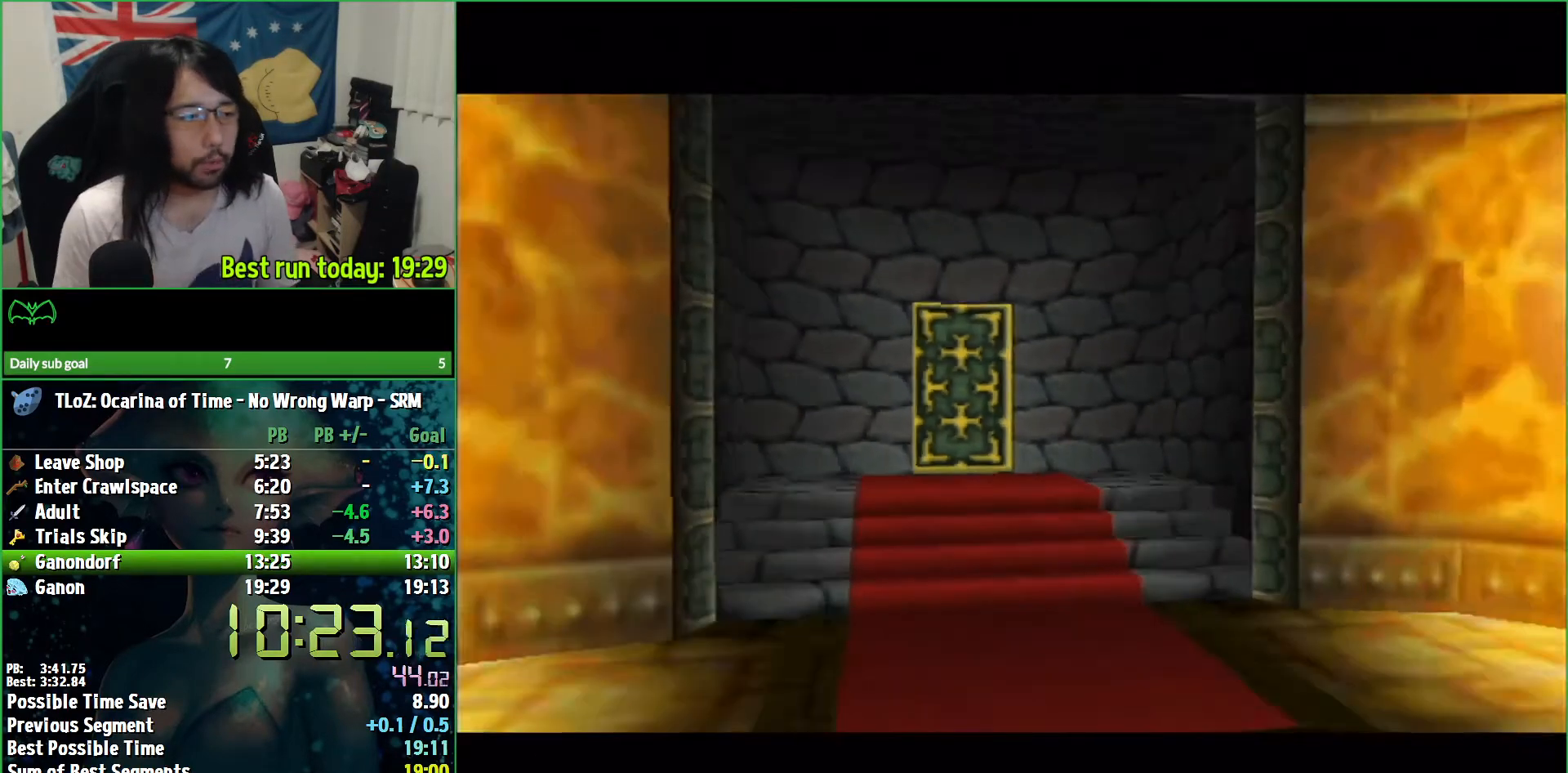
{"buttons": [], "left_stick": "up-right", "right_stick": "center", "events": []}
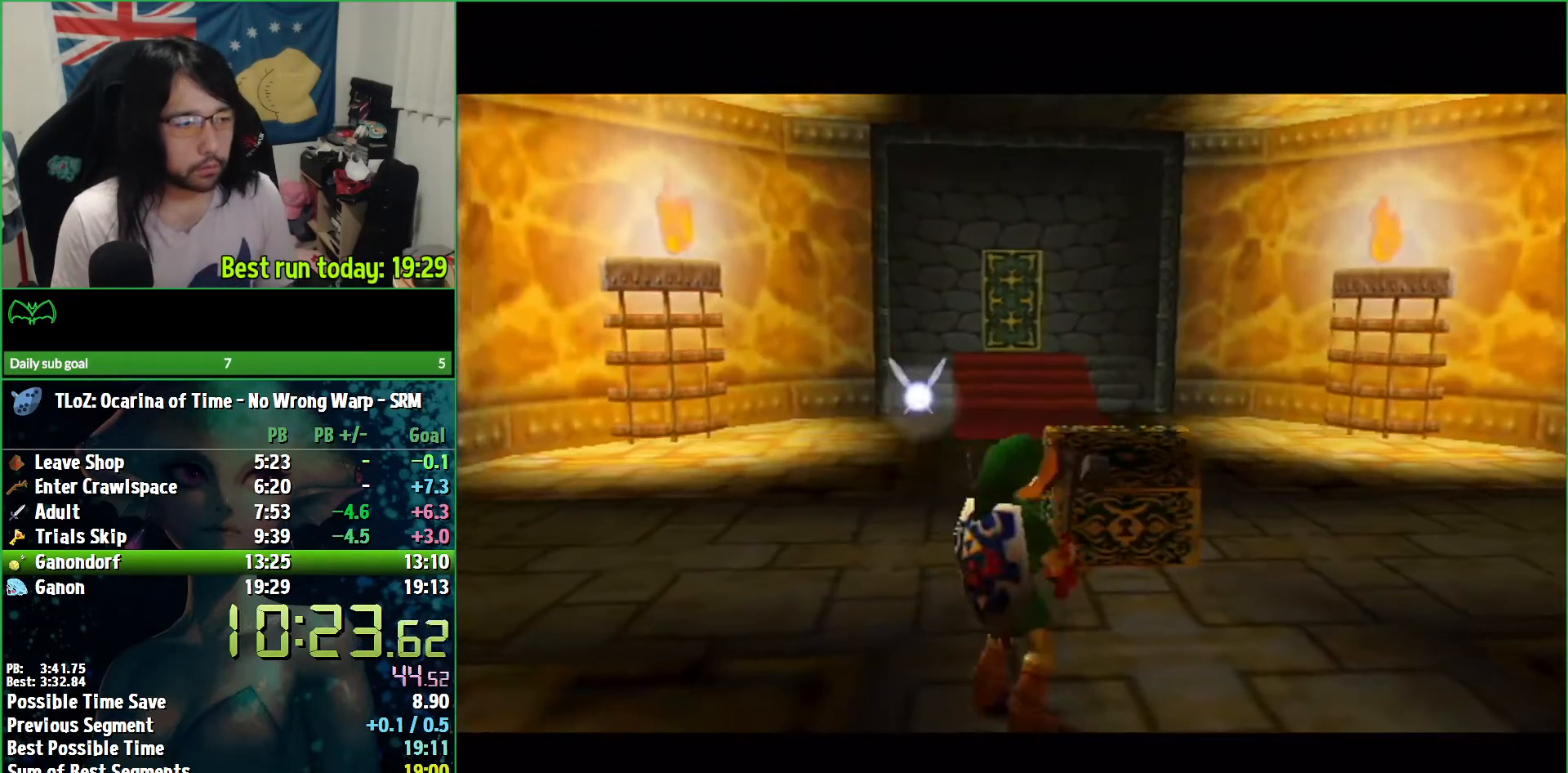
{"buttons": [], "left_stick": "center", "right_stick": "center", "events": [[200, "left_stick", "up"], [433, "A", "down"], [433, "left_stick", "center"], [500, "A", "up"]]}